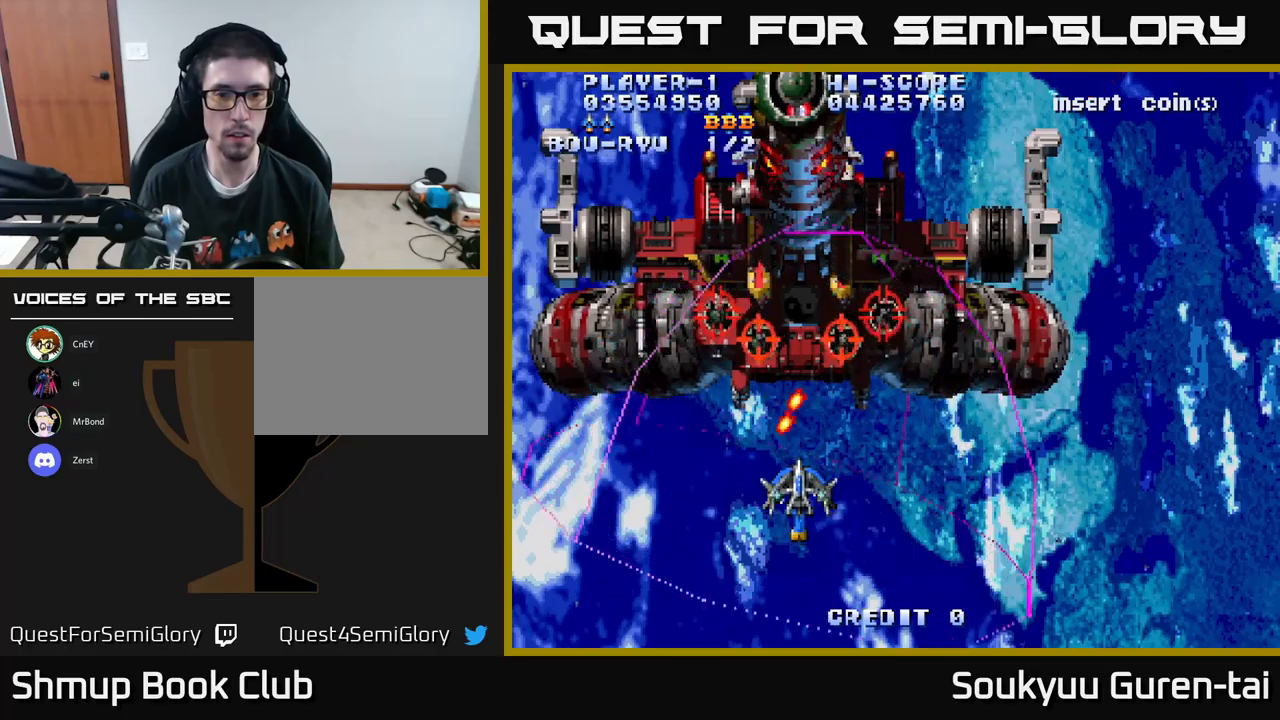
Gameplay with a controller (Xbox layout); each line is a JSON object with the inputs held at the frame after it. "events" lists button and stick changes between this image and that frame as [ms after this image, input, new state], when the widget could be followed in between.
{"buttons": ["A", "DPAD_RIGHT"], "left_stick": "center", "right_stick": "center", "events": [[50, "DPAD_RIGHT", "down"], [100, "DPAD_DOWN", "down"], [150, "A", "up"], [216, "A", "down"], [300, "DPAD_DOWN", "up"]]}
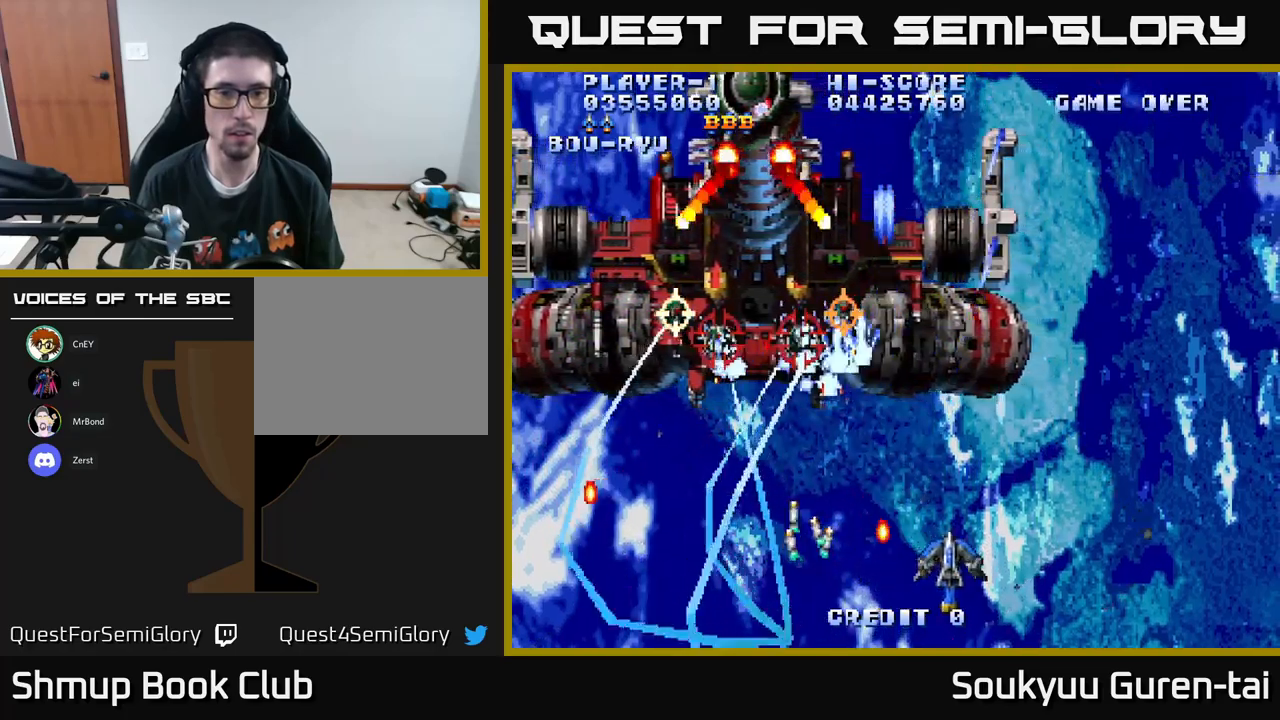
{"buttons": ["A", "DPAD_LEFT"], "left_stick": "center", "right_stick": "center", "events": [[50, "DPAD_UP", "down"], [116, "DPAD_RIGHT", "up"], [200, "DPAD_LEFT", "down"], [233, "DPAD_UP", "up"], [300, "DPAD_DOWN", "down"], [383, "DPAD_DOWN", "up"]]}
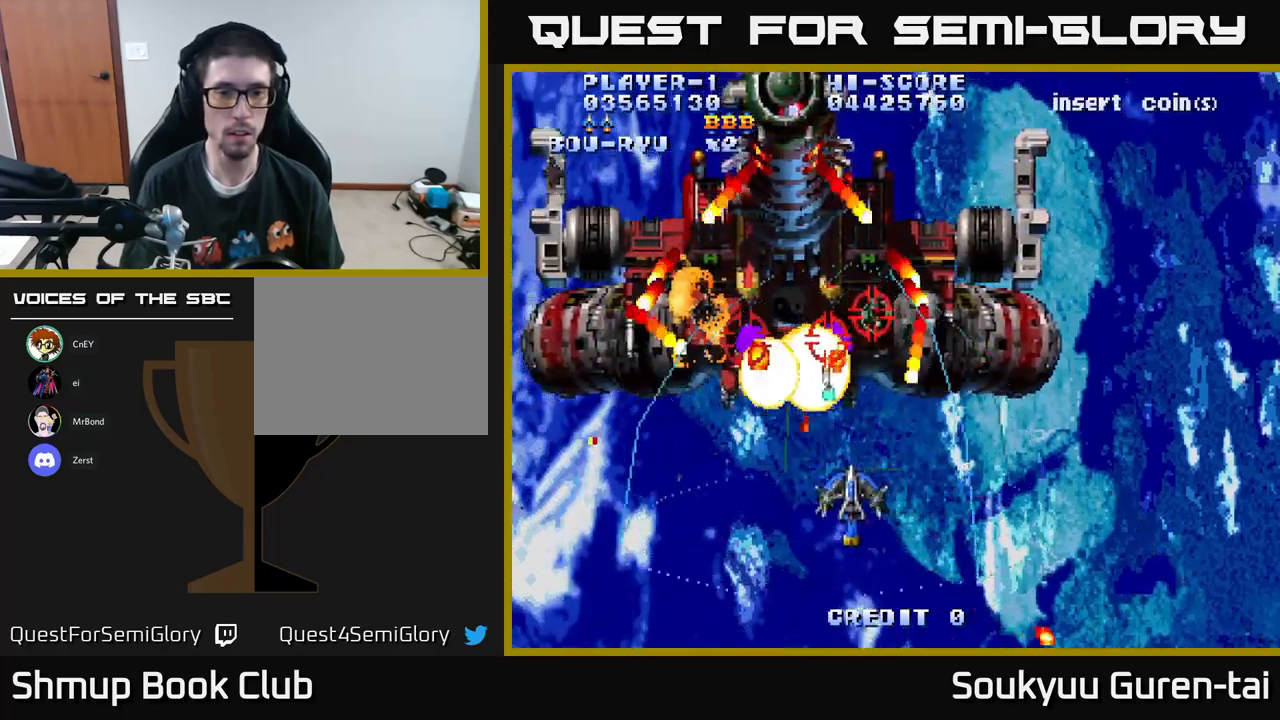
{"buttons": ["A", "DPAD_LEFT"], "left_stick": "center", "right_stick": "center", "events": [[250, "DPAD_DOWN", "down"], [300, "A", "up"], [383, "A", "down"], [400, "DPAD_DOWN", "up"]]}
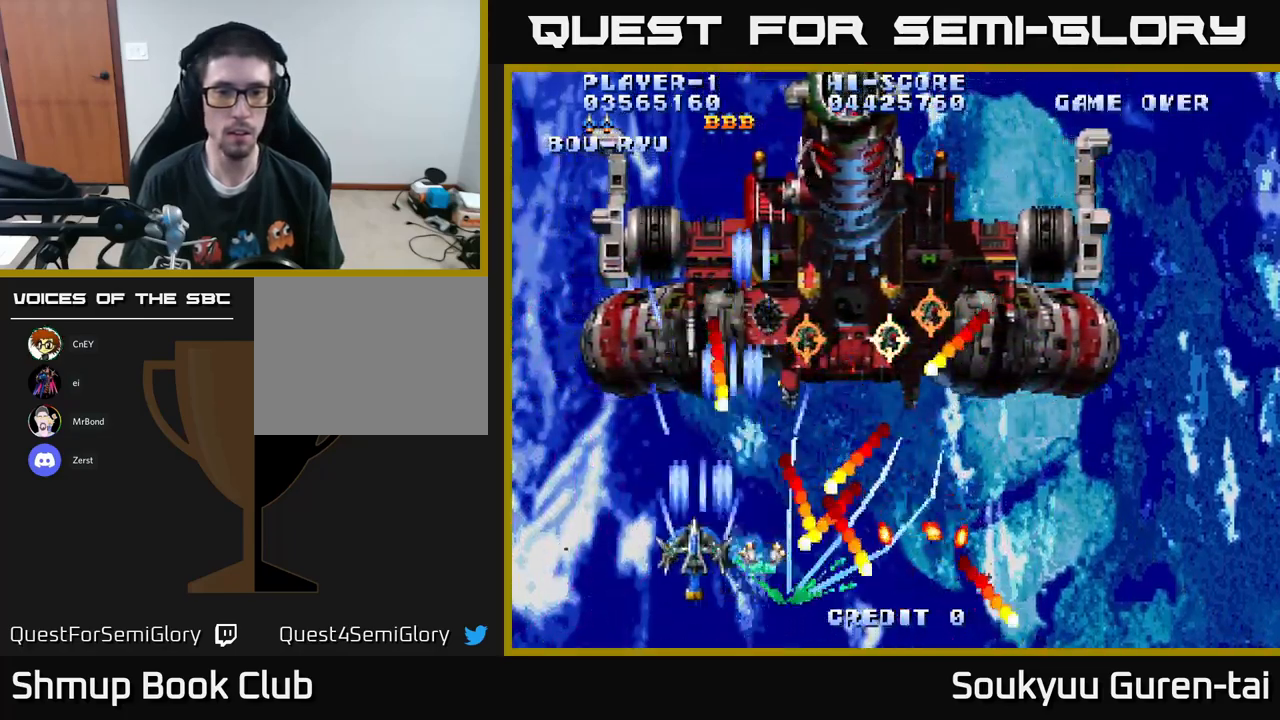
{"buttons": ["A", "DPAD_RIGHT"], "left_stick": "center", "right_stick": "center", "events": [[200, "DPAD_UP", "down"], [316, "DPAD_LEFT", "up"], [400, "DPAD_RIGHT", "down"], [466, "DPAD_UP", "up"]]}
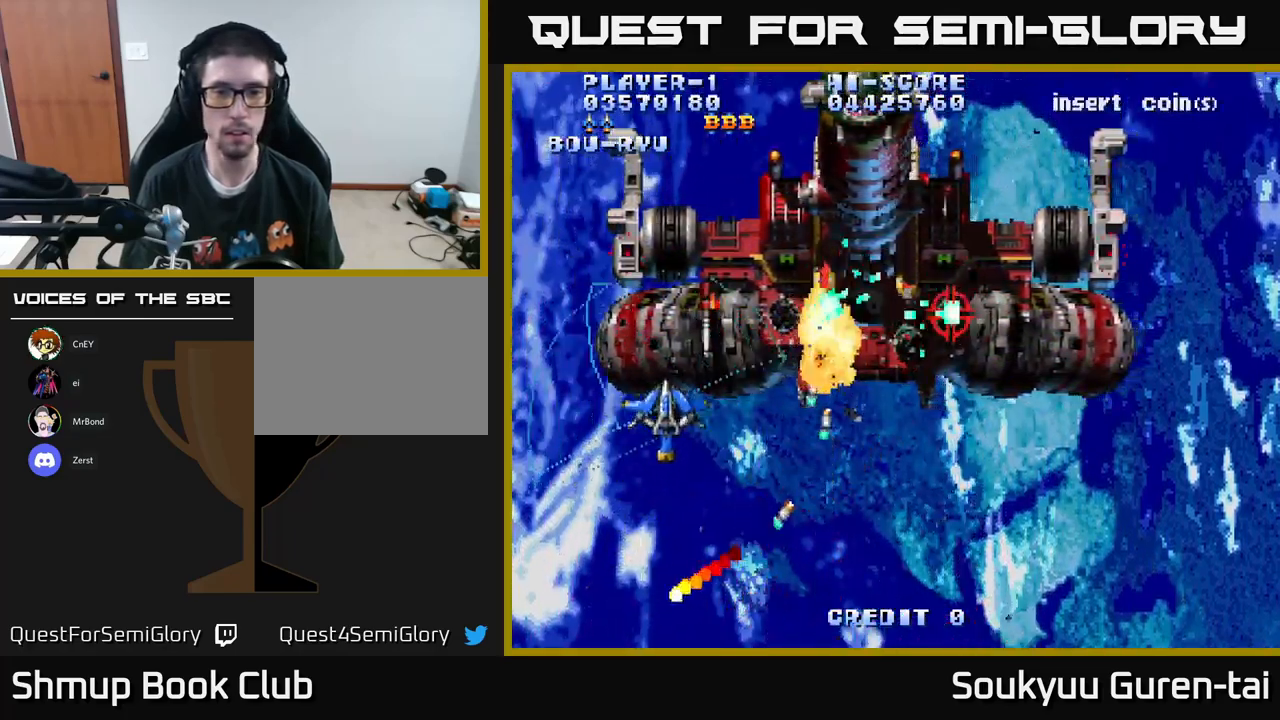
{"buttons": ["DPAD_RIGHT"], "left_stick": "center", "right_stick": "center", "events": [[250, "DPAD_UP", "down"], [483, "DPAD_UP", "up"], [500, "A", "up"]]}
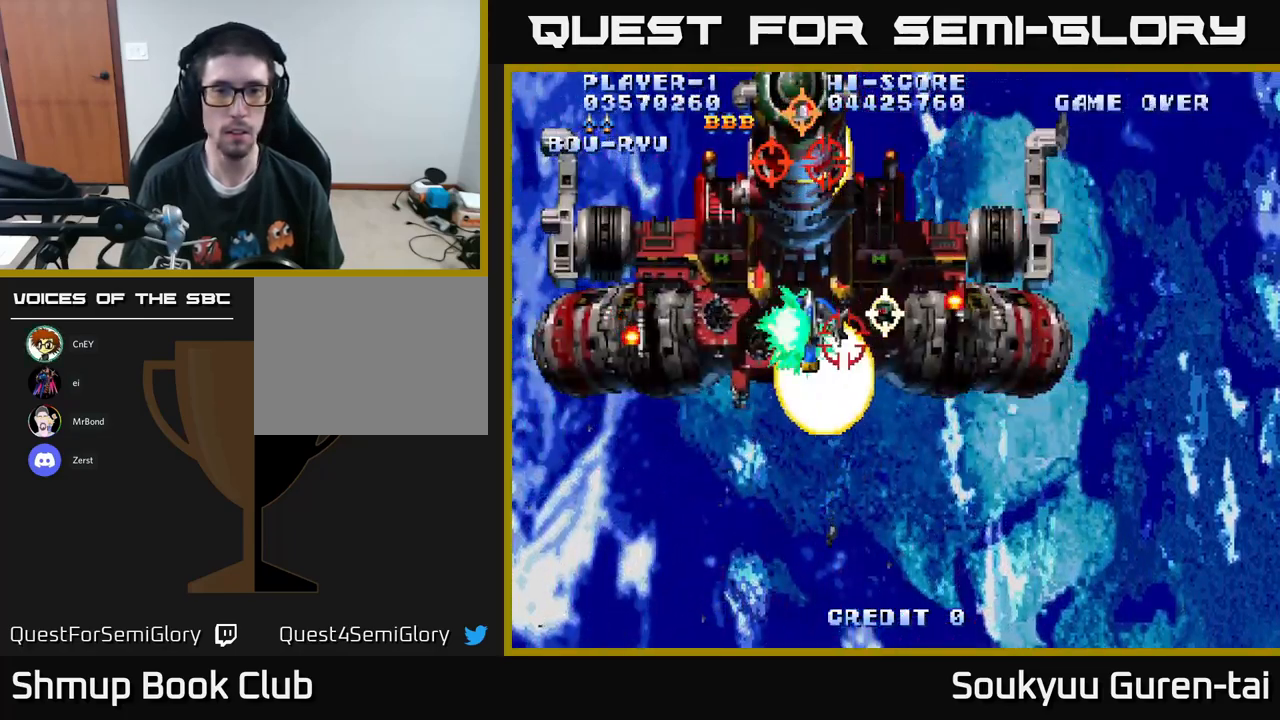
{"buttons": ["A", "DPAD_DOWN", "DPAD_RIGHT"], "left_stick": "center", "right_stick": "center", "events": [[16, "DPAD_DOWN", "down"], [66, "A", "down"], [83, "DPAD_RIGHT", "up"], [150, "A", "up"], [200, "A", "down"], [283, "A", "up"], [333, "A", "down"], [333, "DPAD_RIGHT", "down"]]}
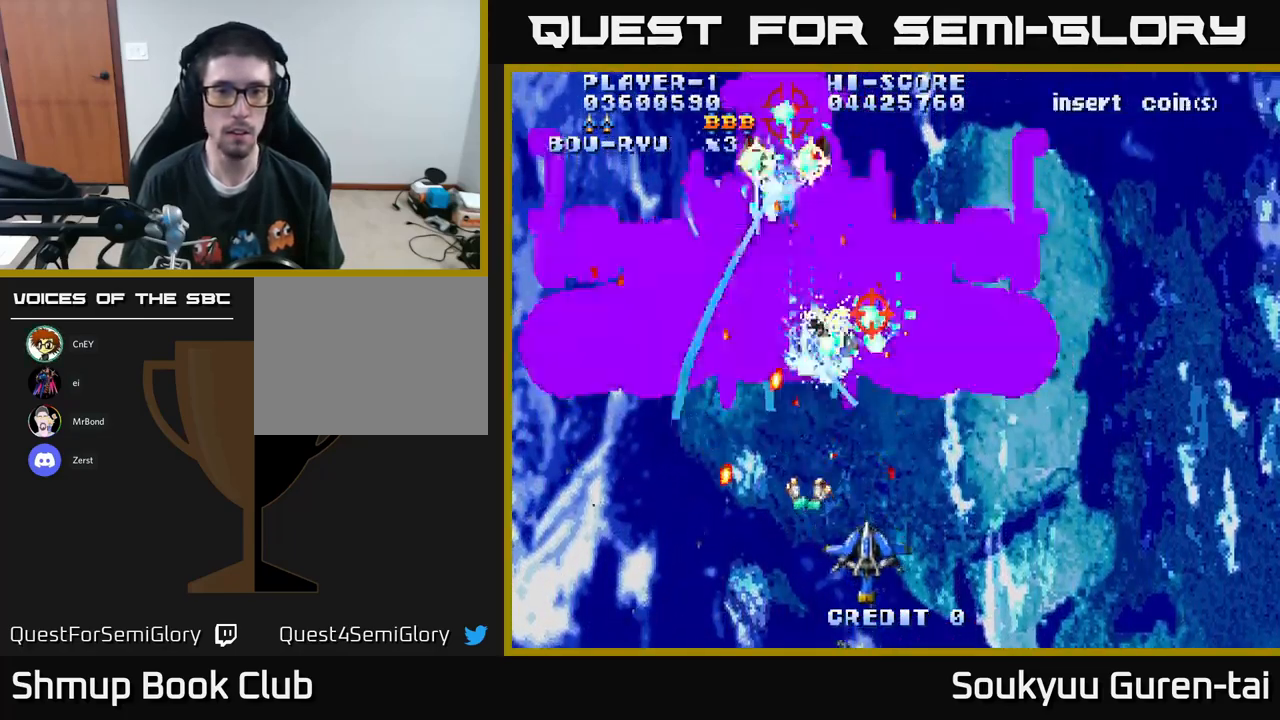
{"buttons": ["A", "DPAD_UP", "DPAD_LEFT"], "left_stick": "center", "right_stick": "center", "events": [[116, "DPAD_DOWN", "up"], [366, "DPAD_RIGHT", "up"], [383, "DPAD_UP", "down"], [416, "DPAD_LEFT", "down"]]}
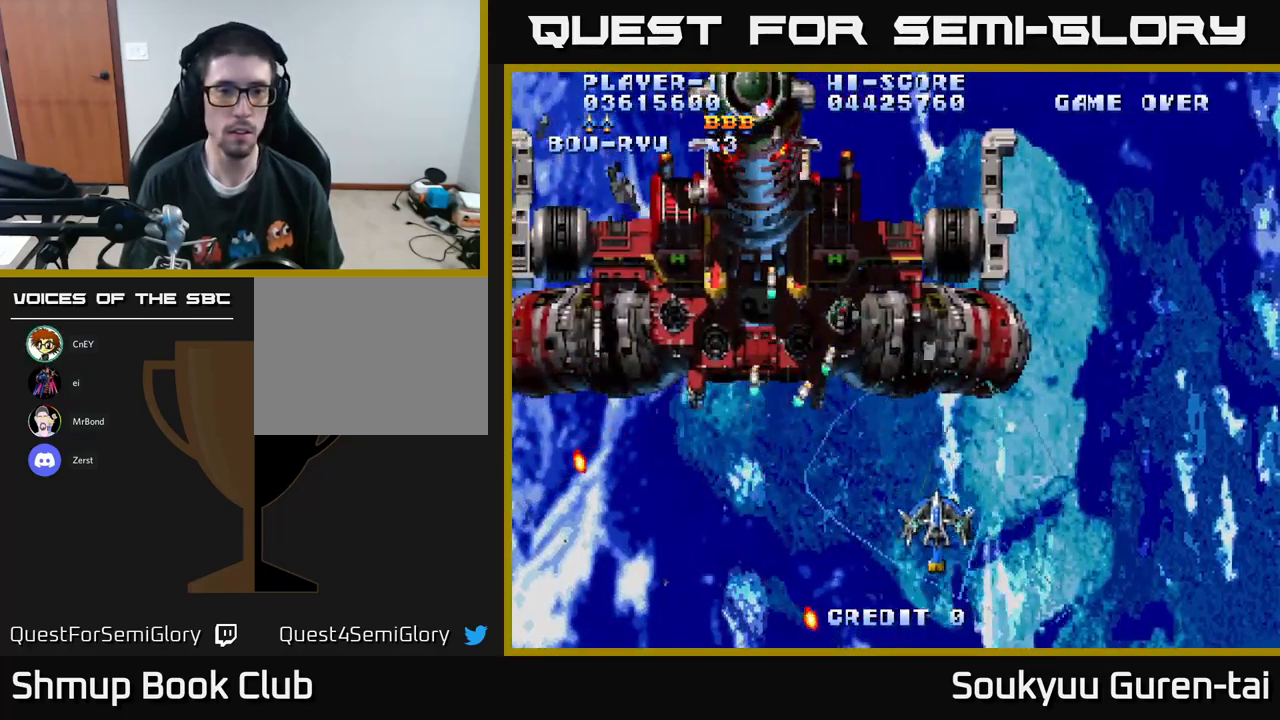
{"buttons": ["A", "DPAD_LEFT"], "left_stick": "center", "right_stick": "center", "events": [[433, "A", "up"], [483, "DPAD_UP", "up"], [500, "A", "down"]]}
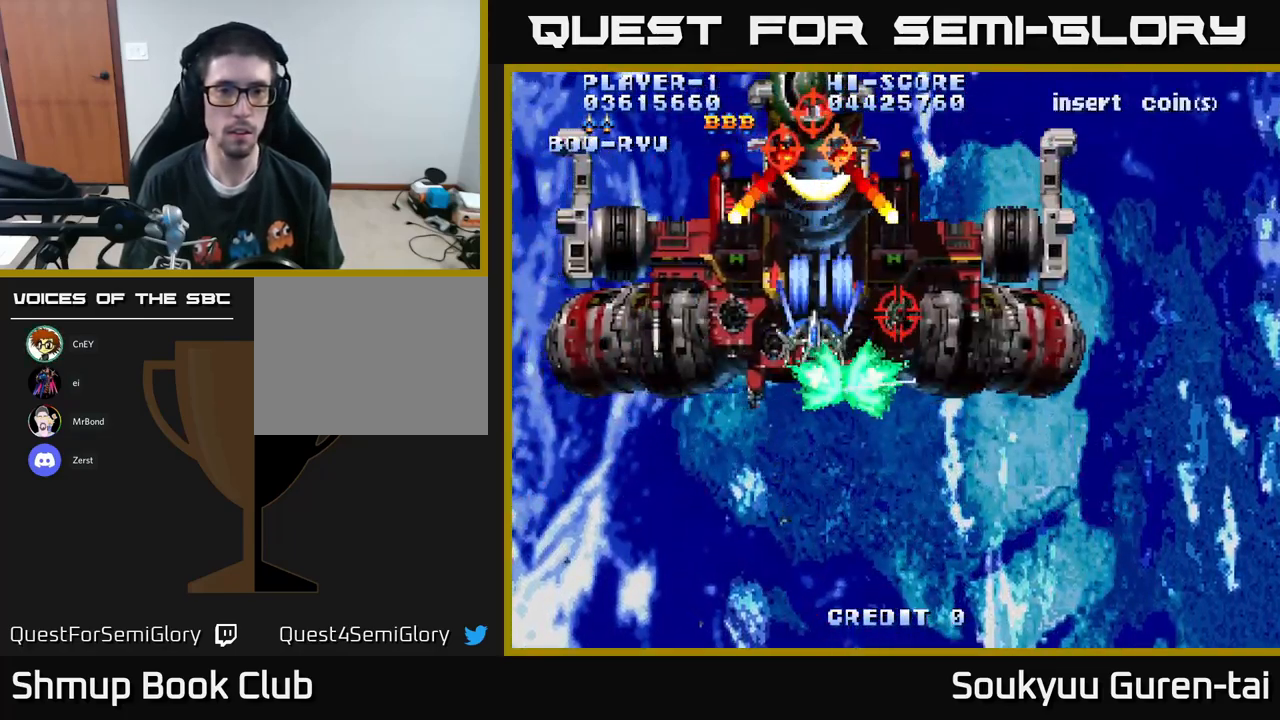
{"buttons": ["A"], "left_stick": "center", "right_stick": "center", "events": [[50, "DPAD_DOWN", "down"], [100, "DPAD_LEFT", "up"], [116, "A", "up"], [183, "A", "down"], [266, "A", "up"], [316, "A", "down"], [350, "DPAD_DOWN", "up"], [383, "A", "up"], [450, "A", "down"]]}
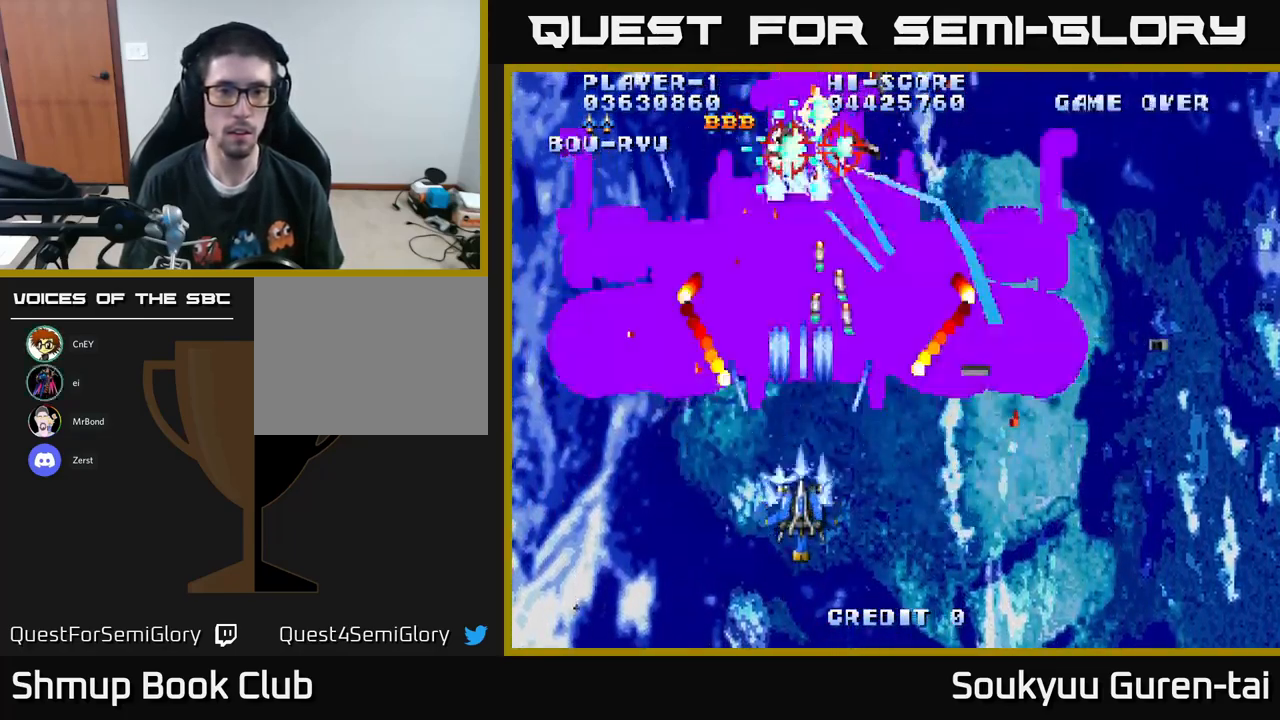
{"buttons": ["A", "DPAD_UP", "DPAD_LEFT"], "left_stick": "center", "right_stick": "center", "events": [[16, "DPAD_DOWN", "down"], [50, "A", "up"], [116, "A", "down"], [150, "DPAD_LEFT", "down"], [183, "DPAD_DOWN", "up"], [416, "DPAD_UP", "down"]]}
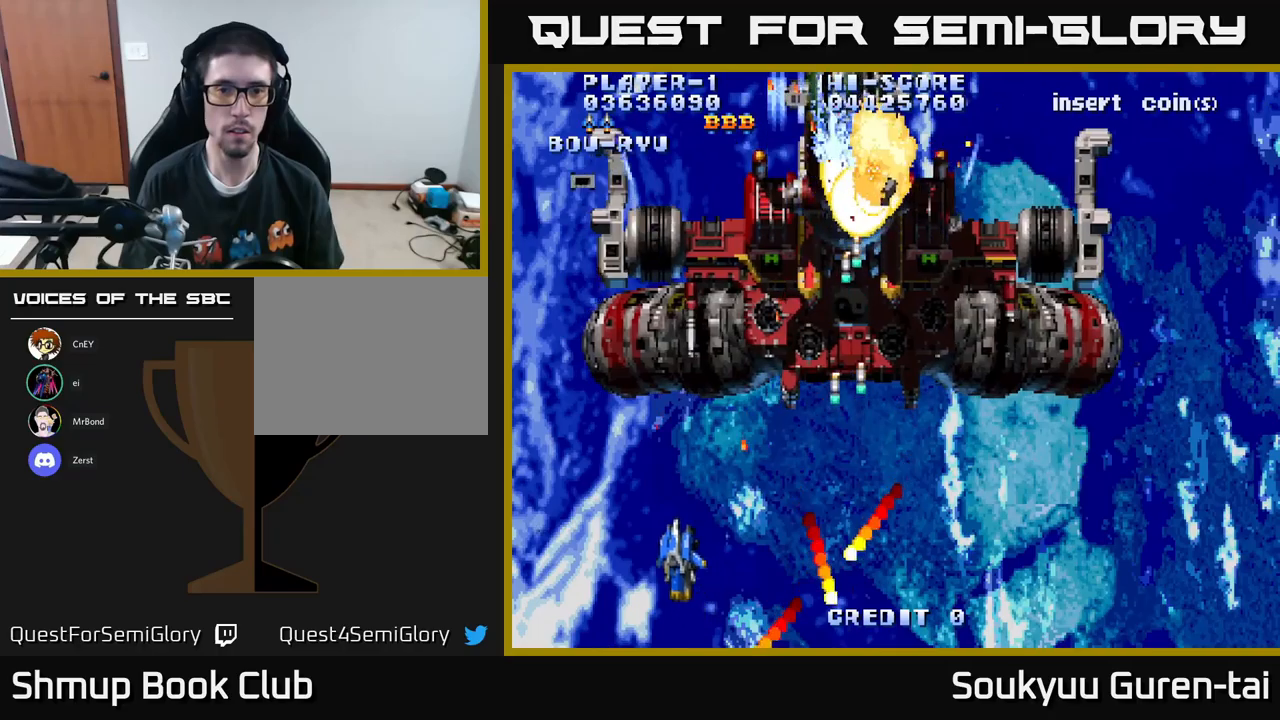
{"buttons": ["A", "DPAD_UP", "DPAD_RIGHT"], "left_stick": "center", "right_stick": "center", "events": [[117, "DPAD_LEFT", "up"], [167, "DPAD_RIGHT", "down"]]}
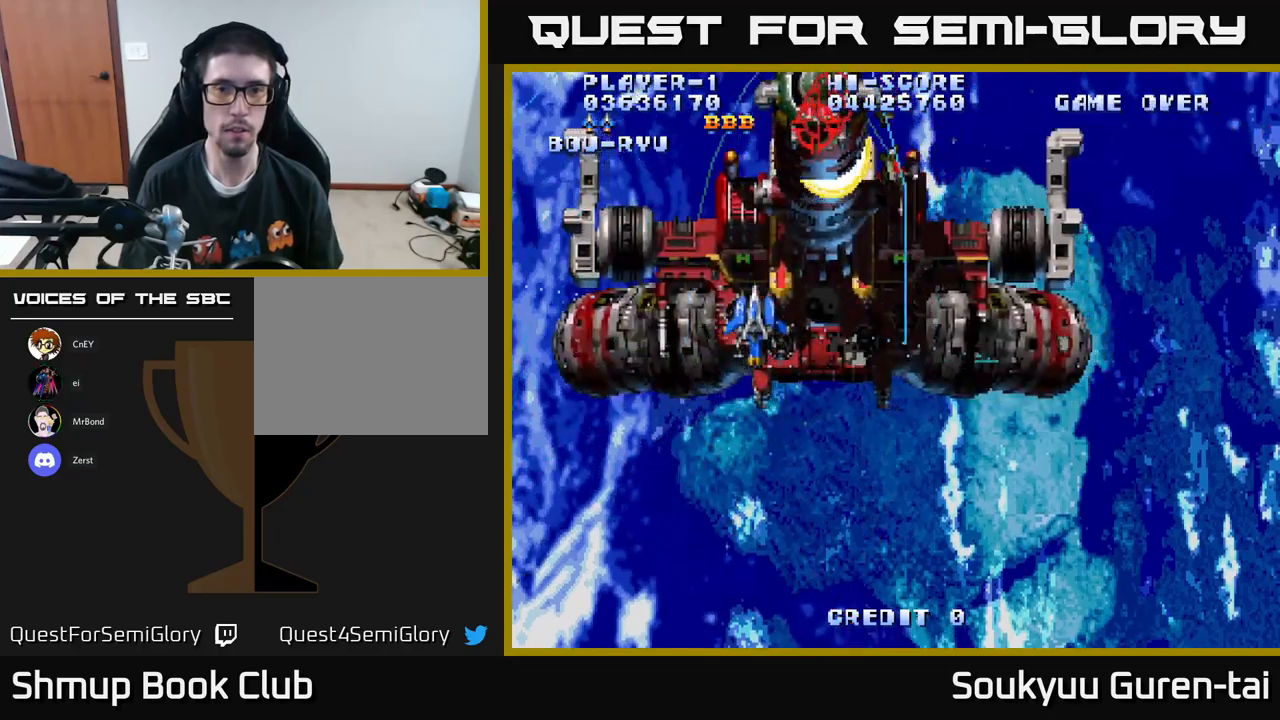
{"buttons": ["A"], "left_stick": "center", "right_stick": "center", "events": [[117, "DPAD_UP", "up"], [167, "A", "up"], [167, "DPAD_DOWN", "down"], [250, "A", "down"], [250, "DPAD_RIGHT", "up"], [317, "A", "up"], [383, "A", "down"], [433, "A", "up"], [500, "A", "down"], [500, "DPAD_DOWN", "up"]]}
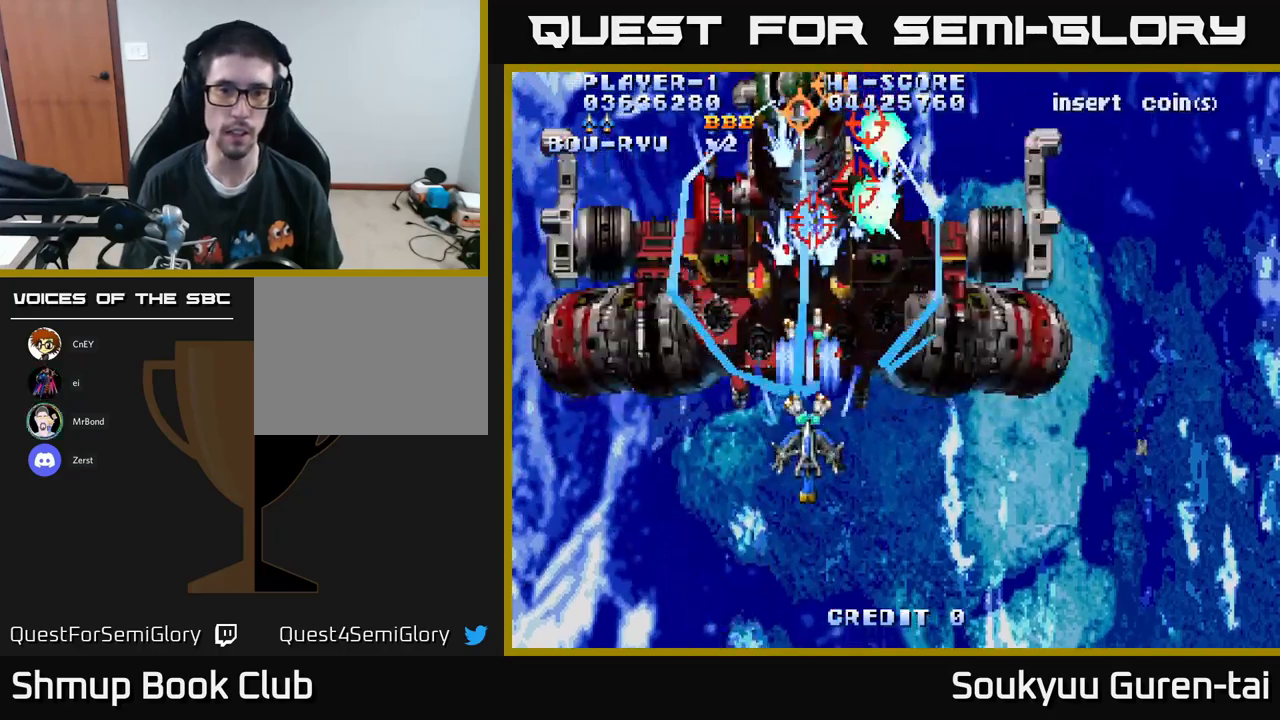
{"buttons": ["A", "DPAD_DOWN"], "left_stick": "center", "right_stick": "center", "events": [[333, "DPAD_DOWN", "down"]]}
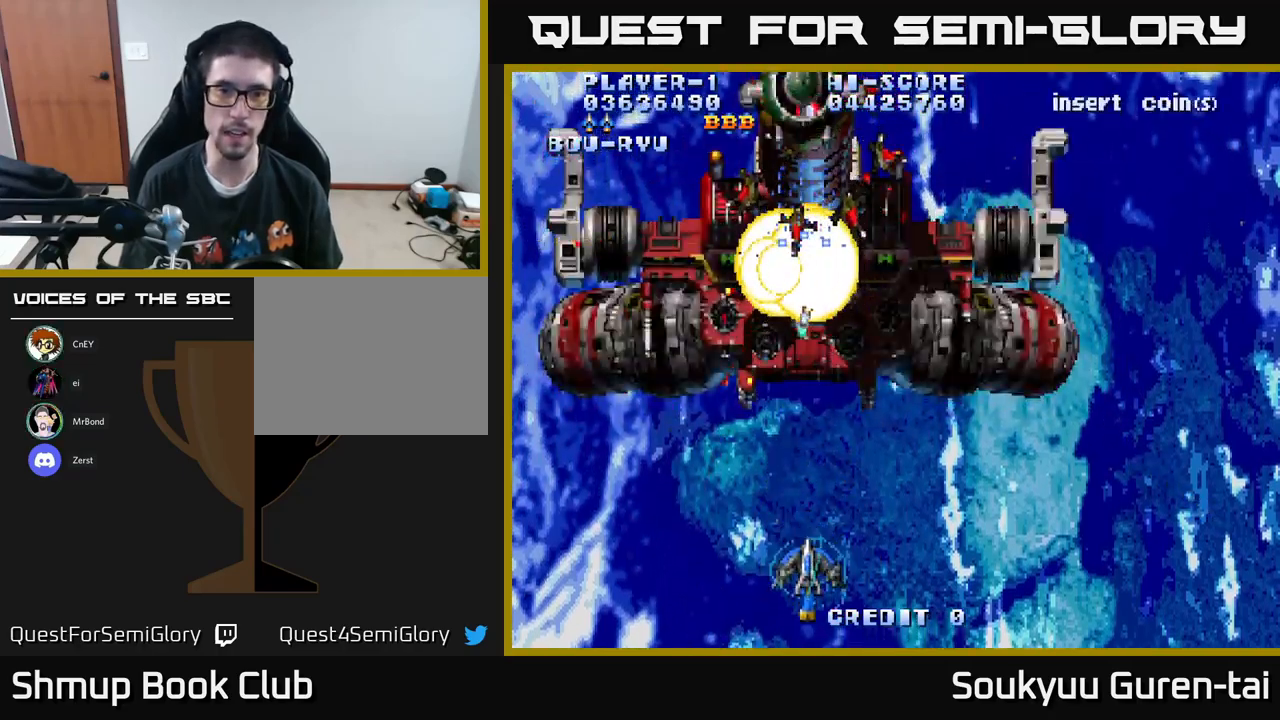
{"buttons": ["A", "DPAD_UP"], "left_stick": "center", "right_stick": "center", "events": [[150, "DPAD_DOWN", "up"], [200, "DPAD_UP", "down"]]}
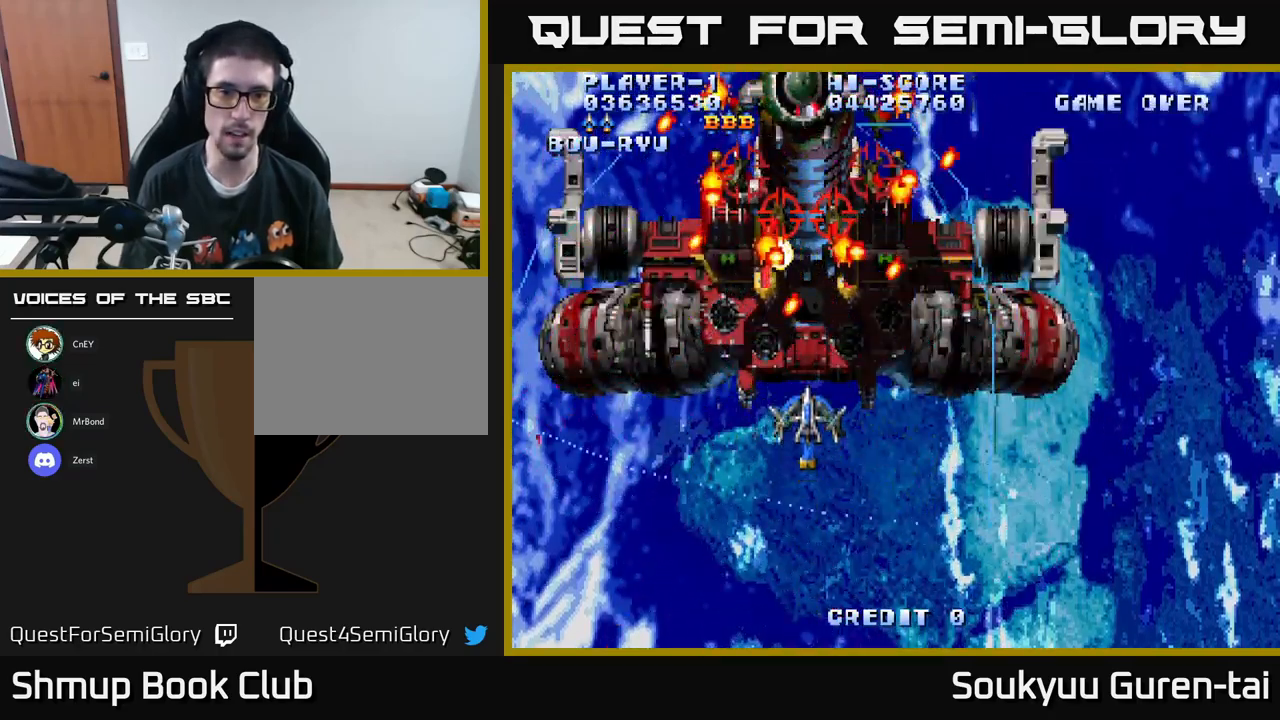
{"buttons": ["A", "DPAD_DOWN", "DPAD_RIGHT"], "left_stick": "center", "right_stick": "center", "events": [[100, "DPAD_UP", "up"], [133, "A", "up"], [133, "DPAD_DOWN", "down"], [183, "A", "down"], [433, "DPAD_RIGHT", "down"]]}
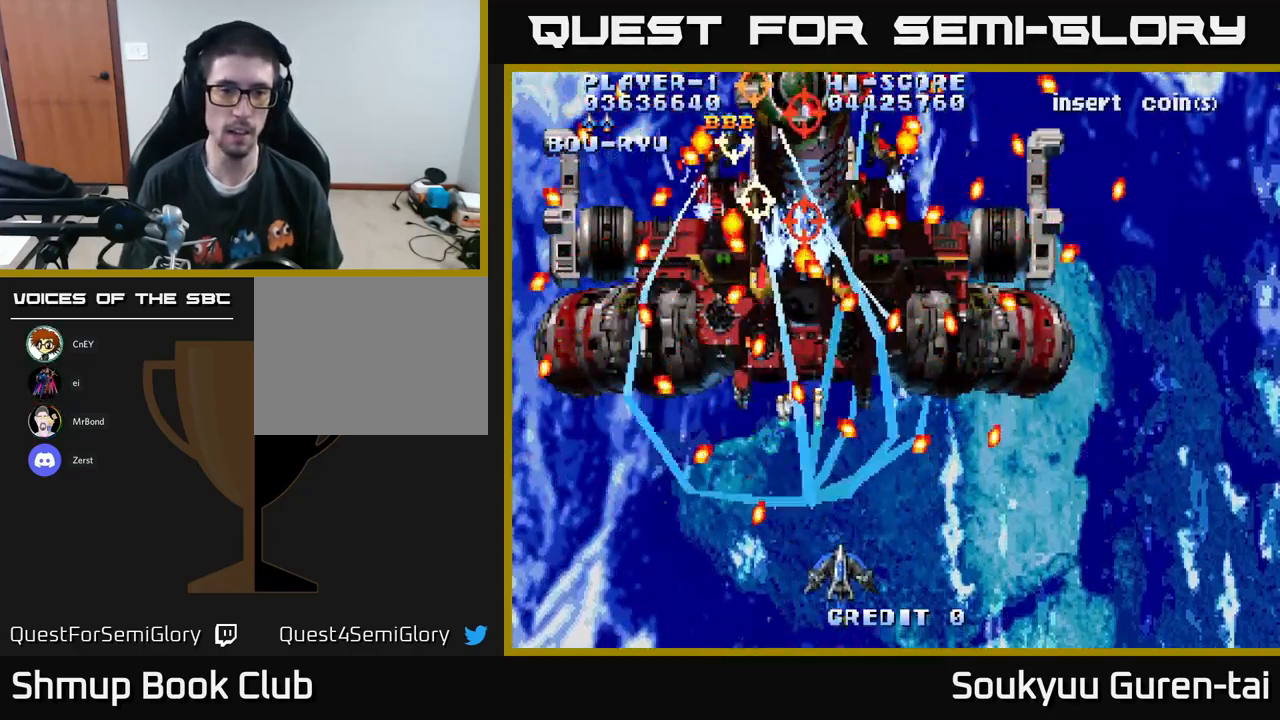
{"buttons": ["A"], "left_stick": "center", "right_stick": "center", "events": [[33, "DPAD_RIGHT", "up"], [67, "DPAD_DOWN", "up"], [100, "DPAD_LEFT", "down"], [167, "DPAD_LEFT", "up"], [333, "DPAD_LEFT", "down"], [400, "DPAD_LEFT", "up"]]}
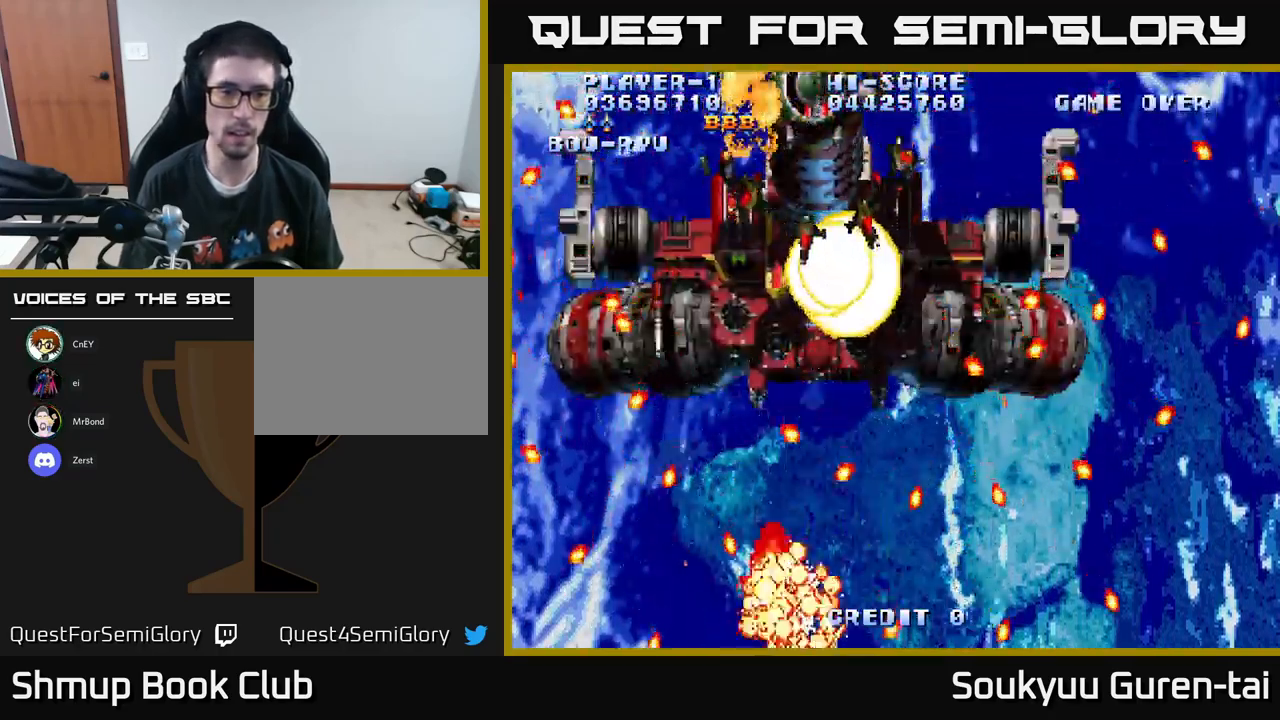
{"buttons": ["A"], "left_stick": "center", "right_stick": "center", "events": [[300, "DPAD_RIGHT", "down"], [317, "DPAD_UP", "down"], [367, "DPAD_RIGHT", "up"], [467, "DPAD_UP", "up"]]}
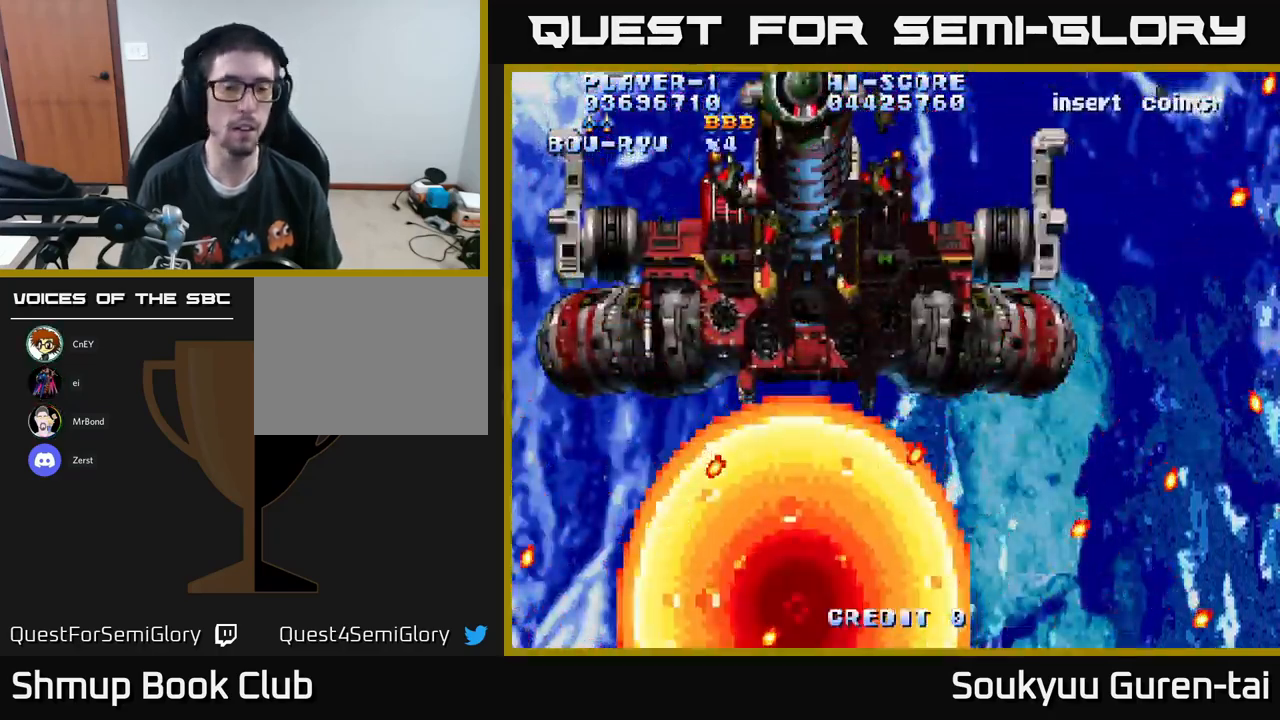
{"buttons": ["A"], "left_stick": "center", "right_stick": "center", "events": [[167, "A", "up"], [217, "A", "down"], [400, "A", "up"], [467, "A", "down"]]}
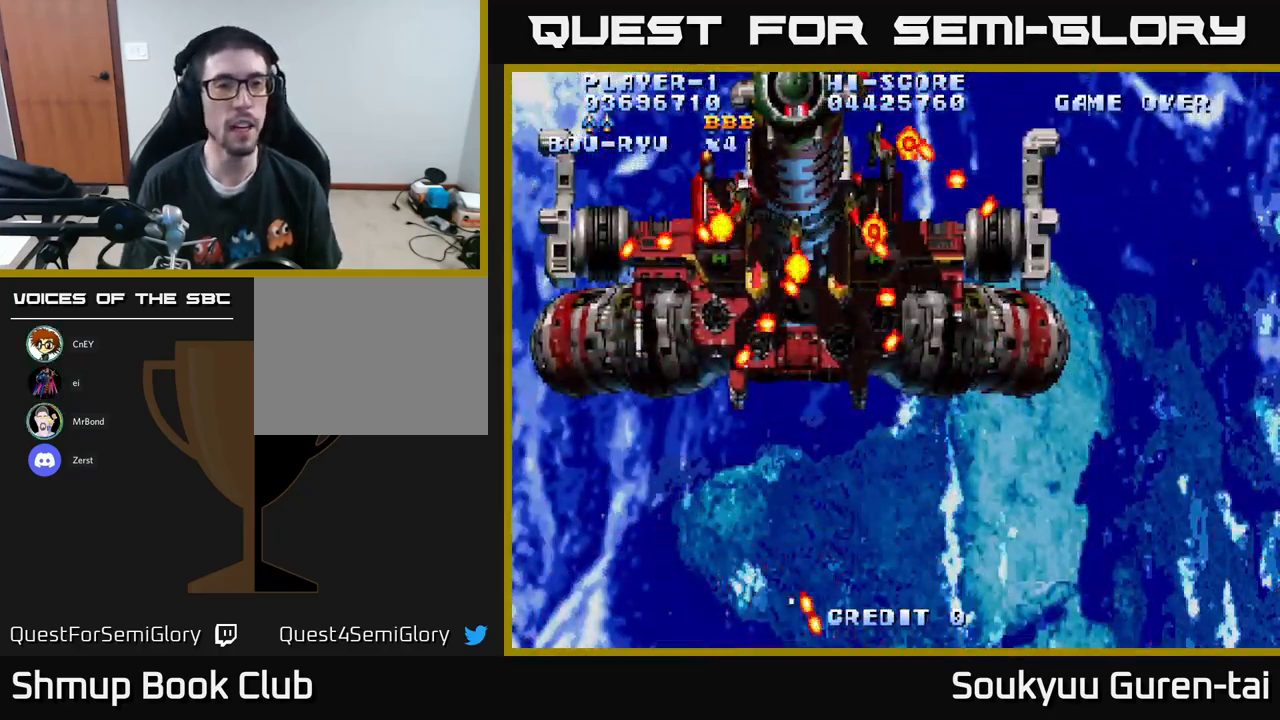
{"buttons": ["A"], "left_stick": "center", "right_stick": "center", "events": [[133, "A", "up"], [200, "A", "down"]]}
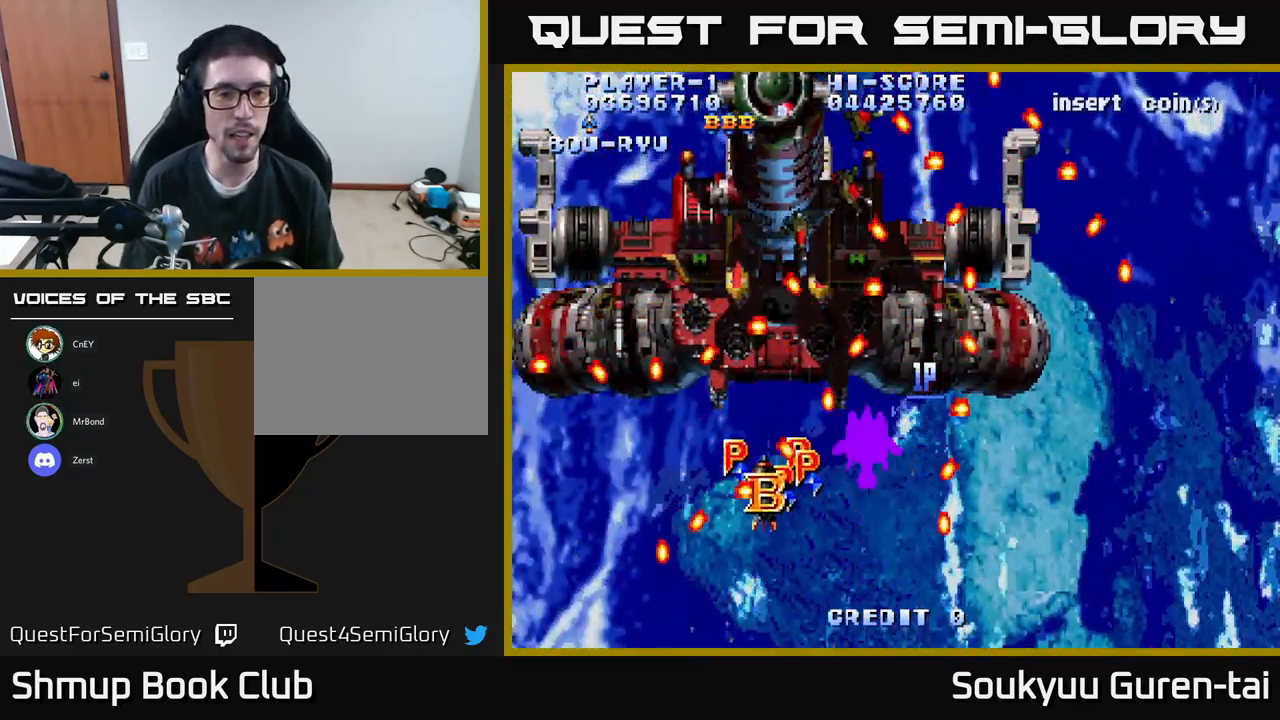
{"buttons": ["A", "DPAD_LEFT"], "left_stick": "center", "right_stick": "center", "events": [[100, "DPAD_LEFT", "down"]]}
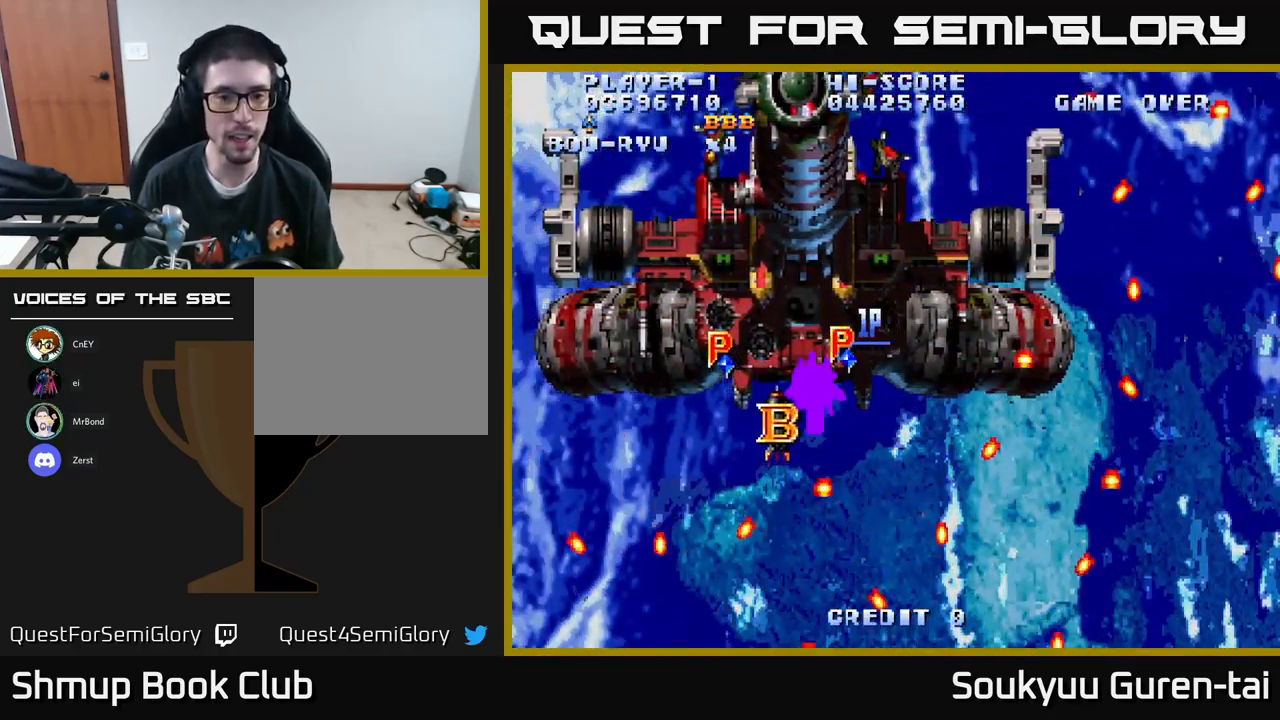
{"buttons": ["A", "DPAD_UP", "DPAD_RIGHT"], "left_stick": "center", "right_stick": "center", "events": [[84, "DPAD_DOWN", "down"], [117, "DPAD_LEFT", "up"], [217, "DPAD_DOWN", "up"], [217, "DPAD_LEFT", "down"], [234, "DPAD_UP", "down"], [467, "DPAD_LEFT", "up"], [484, "DPAD_RIGHT", "down"]]}
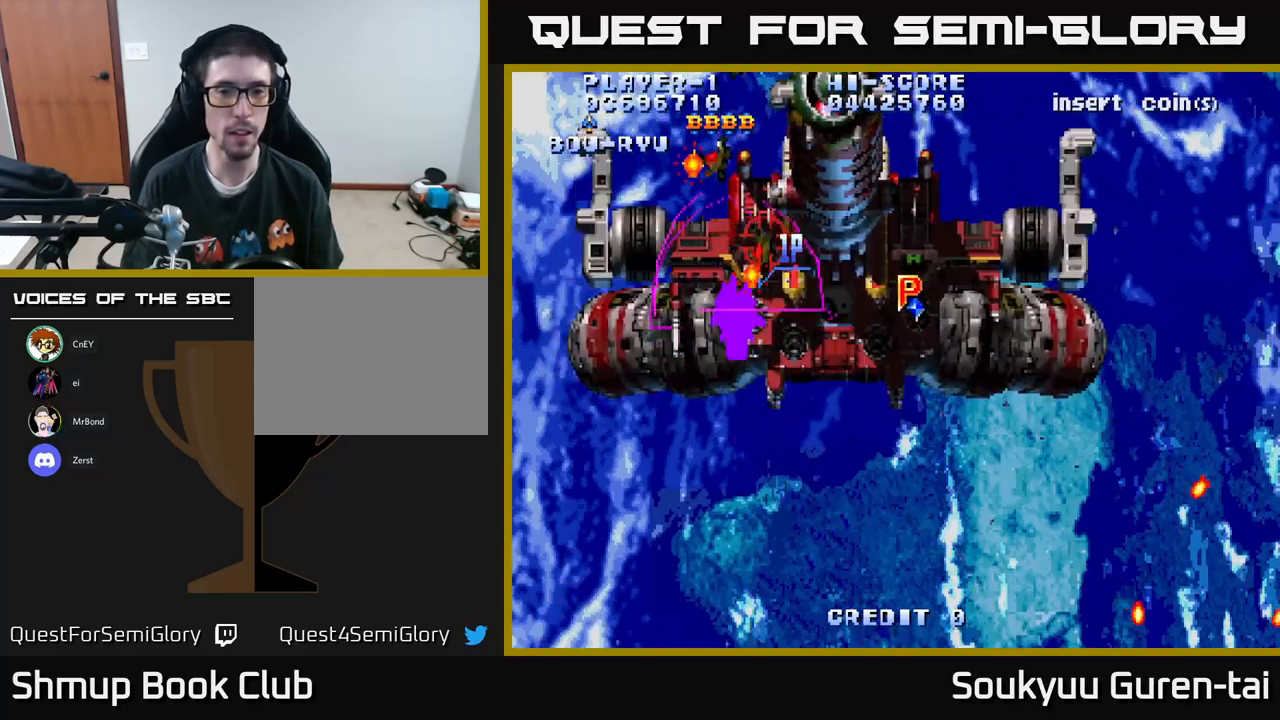
{"buttons": ["A", "DPAD_DOWN", "DPAD_RIGHT"], "left_stick": "center", "right_stick": "center", "events": [[317, "DPAD_UP", "up"], [334, "DPAD_DOWN", "down"], [350, "DPAD_RIGHT", "up"], [384, "DPAD_RIGHT", "down"], [400, "A", "up"], [484, "A", "down"]]}
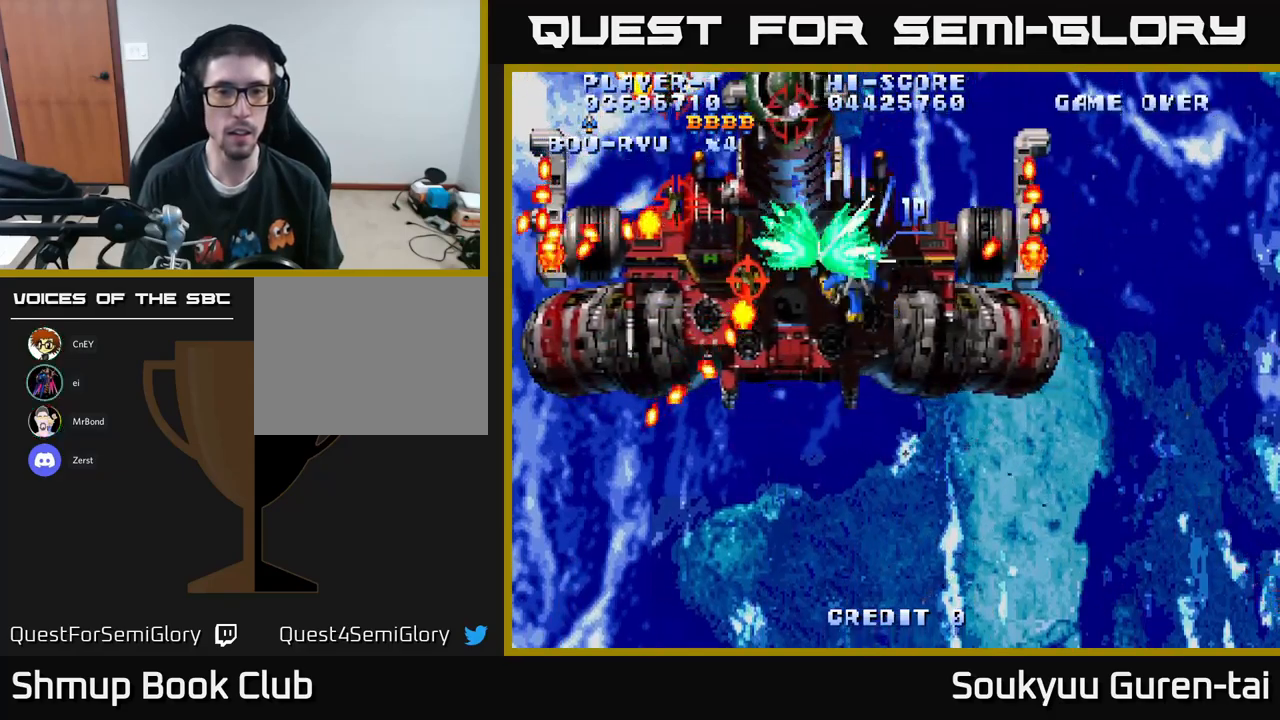
{"buttons": ["A", "DPAD_DOWN"], "left_stick": "center", "right_stick": "center", "events": [[84, "A", "up"], [117, "A", "down"], [167, "DPAD_RIGHT", "up"], [217, "DPAD_LEFT", "down"], [417, "DPAD_LEFT", "up"]]}
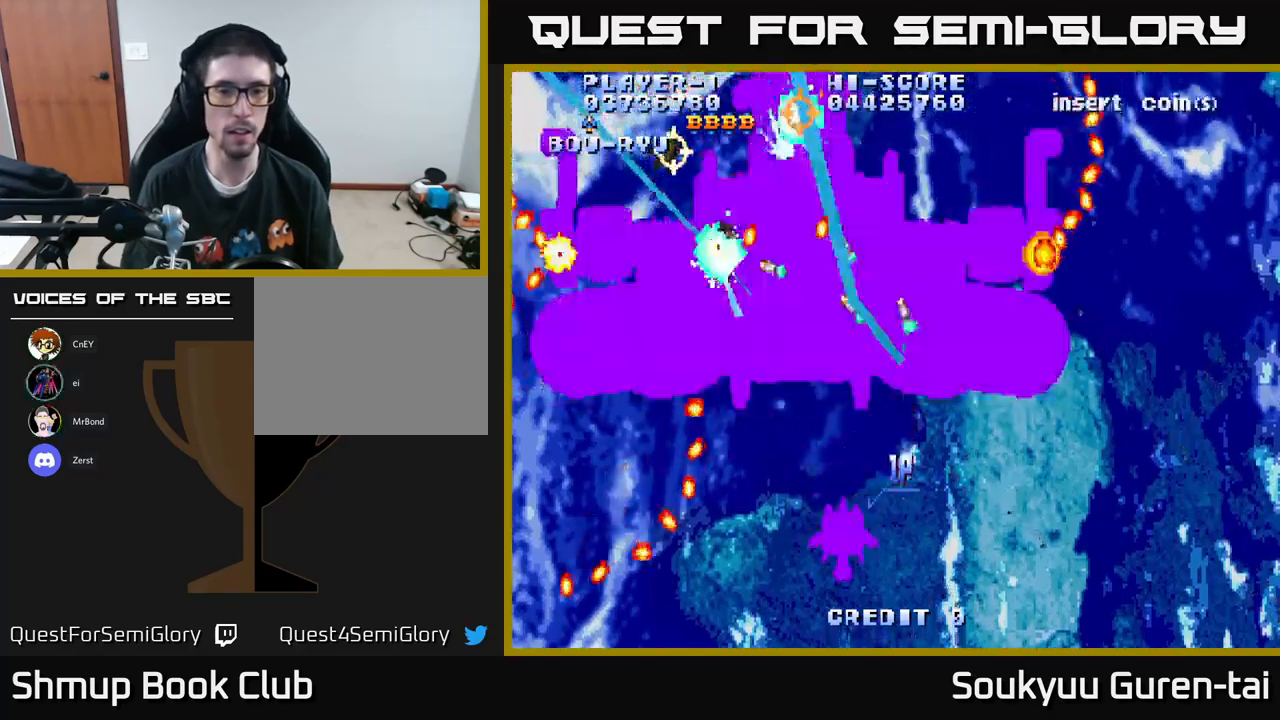
{"buttons": ["A", "DPAD_UP"], "left_stick": "center", "right_stick": "center", "events": [[50, "DPAD_DOWN", "up"], [67, "DPAD_LEFT", "down"], [84, "DPAD_UP", "down"], [250, "DPAD_LEFT", "up"]]}
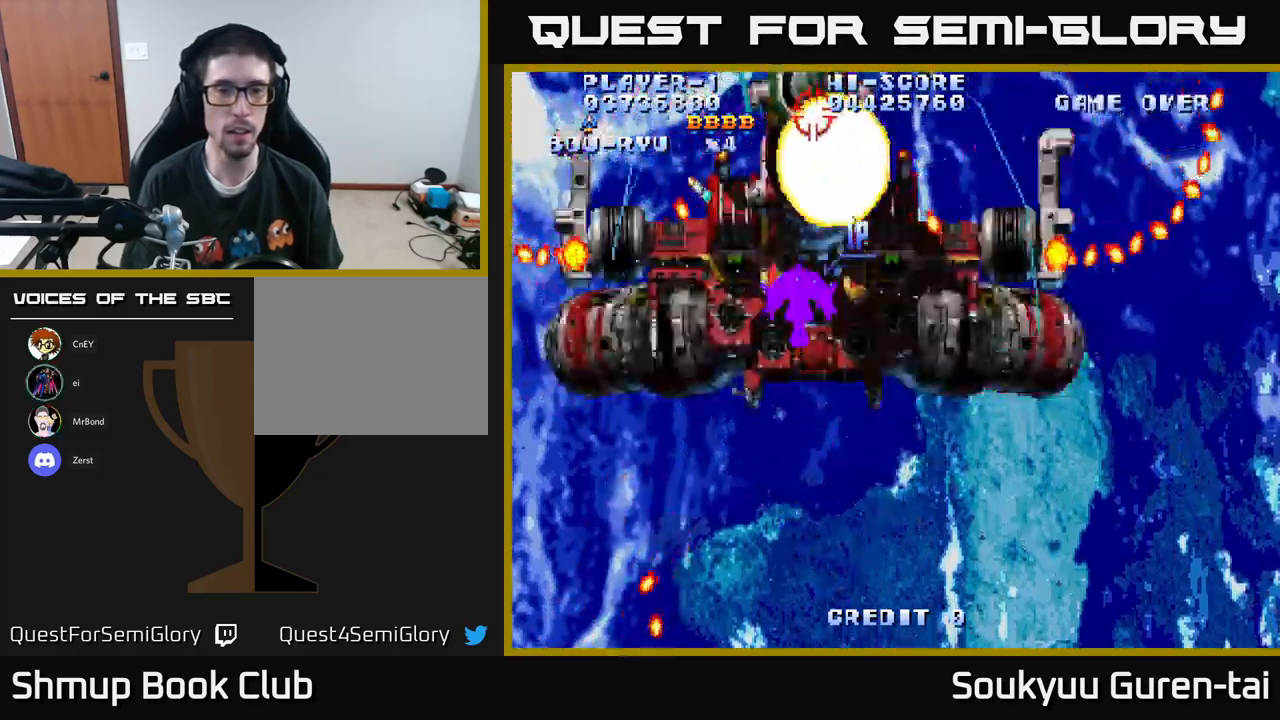
{"buttons": ["A", "DPAD_DOWN"], "left_stick": "center", "right_stick": "center", "events": [[117, "DPAD_UP", "up"], [150, "DPAD_DOWN", "down"], [184, "A", "up"], [250, "A", "down"]]}
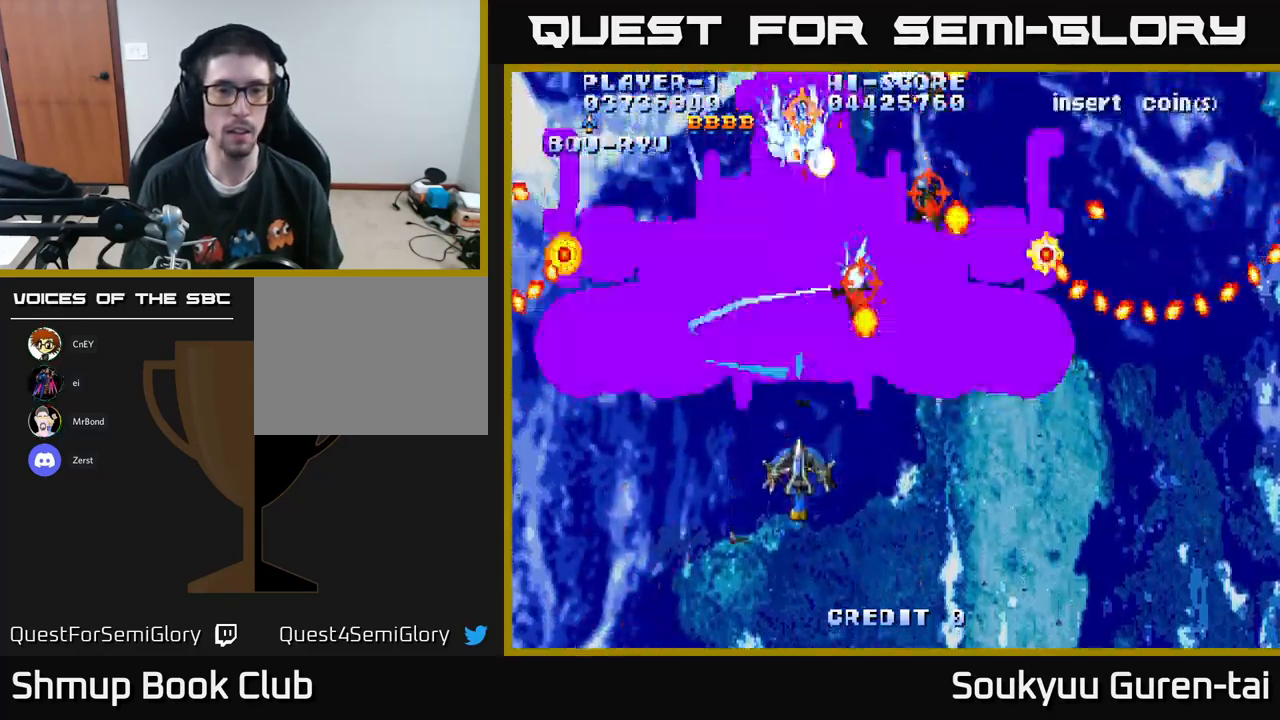
{"buttons": ["A", "DPAD_UP", "DPAD_LEFT"], "left_stick": "center", "right_stick": "center", "events": [[317, "DPAD_DOWN", "up"], [450, "DPAD_LEFT", "down"], [450, "DPAD_UP", "down"]]}
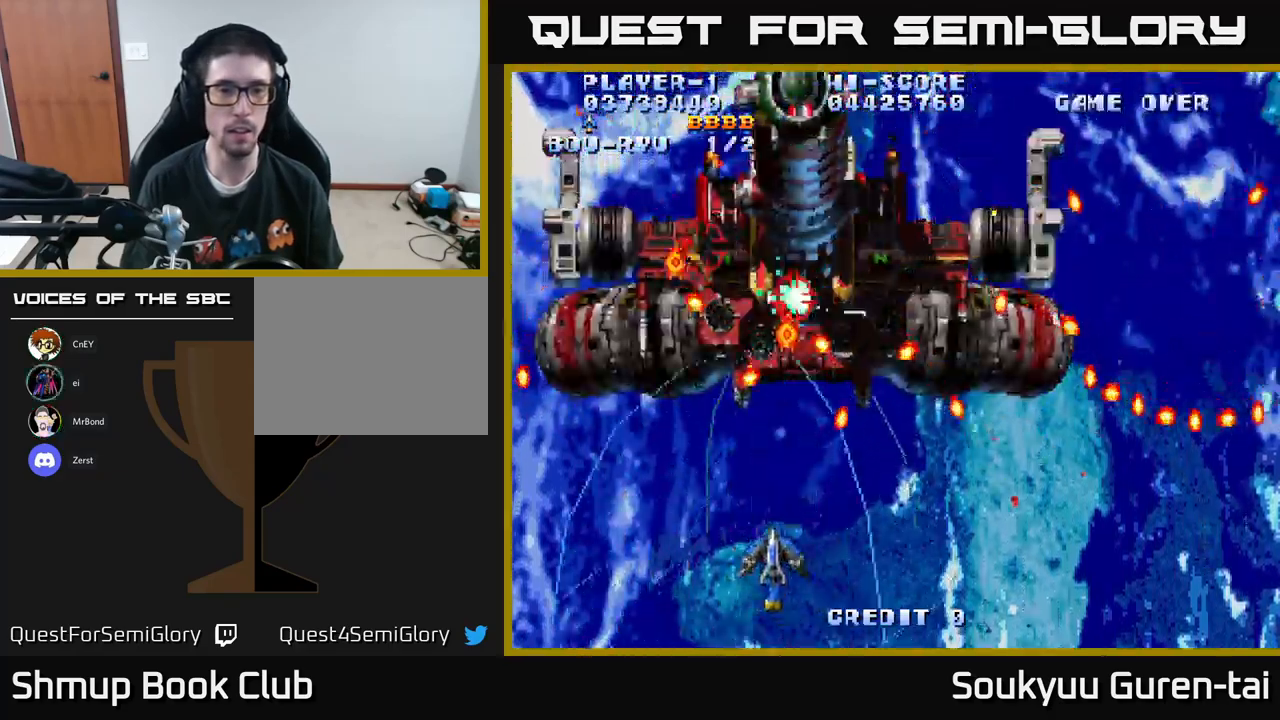
{"buttons": ["A", "DPAD_DOWN"], "left_stick": "center", "right_stick": "center", "events": [[84, "DPAD_LEFT", "up"], [184, "DPAD_LEFT", "down"], [184, "DPAD_UP", "up"], [217, "DPAD_DOWN", "down"], [484, "DPAD_LEFT", "up"]]}
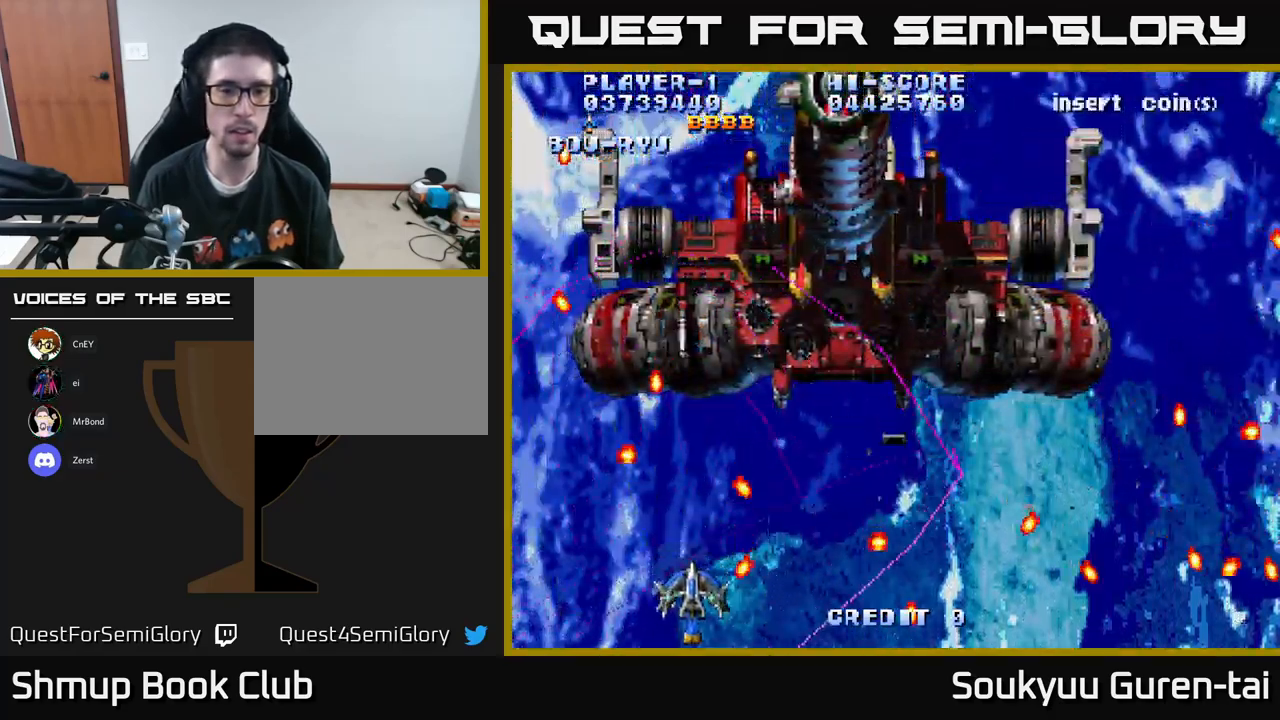
{"buttons": ["A", "DPAD_UP", "DPAD_RIGHT"], "left_stick": "center", "right_stick": "center", "events": [[34, "DPAD_DOWN", "up"], [67, "DPAD_LEFT", "down"], [84, "DPAD_UP", "down"], [134, "DPAD_UP", "up"], [167, "DPAD_UP", "down"], [250, "DPAD_LEFT", "up"], [267, "DPAD_RIGHT", "down"]]}
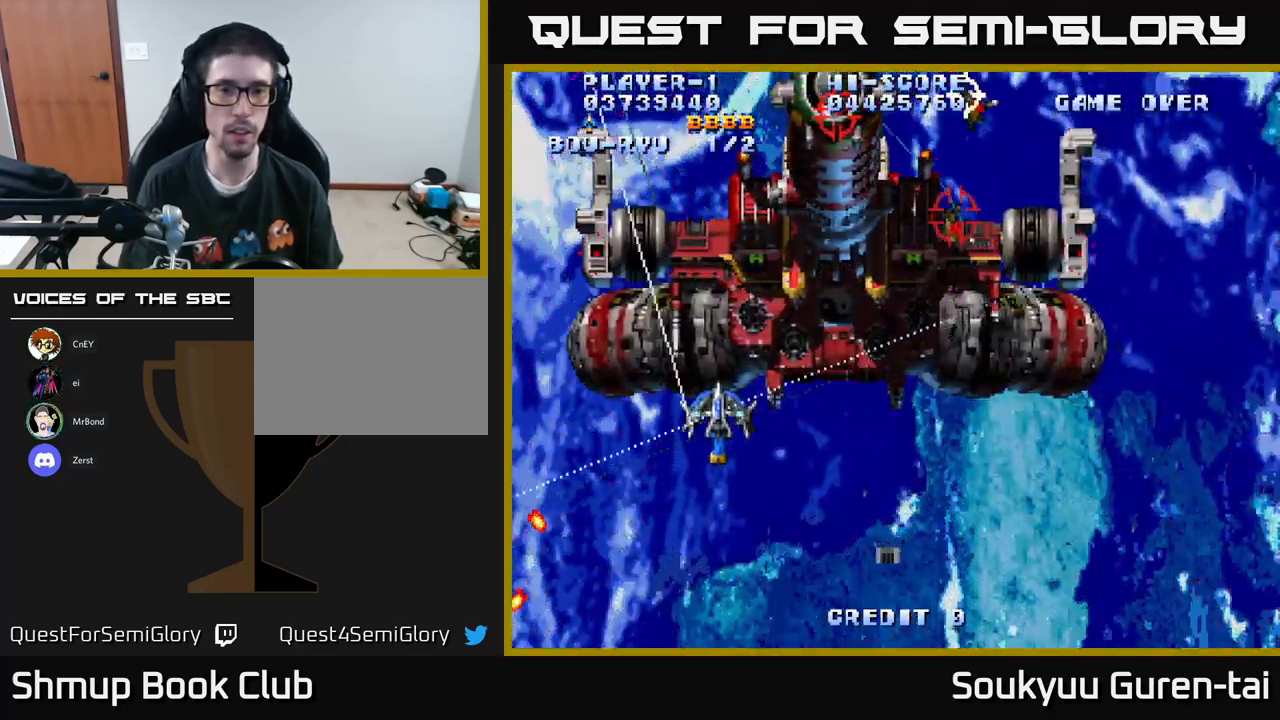
{"buttons": ["A", "DPAD_DOWN"], "left_stick": "center", "right_stick": "center", "events": [[217, "A", "up"], [217, "DPAD_UP", "up"], [250, "DPAD_DOWN", "down"], [267, "A", "down"], [284, "DPAD_RIGHT", "up"]]}
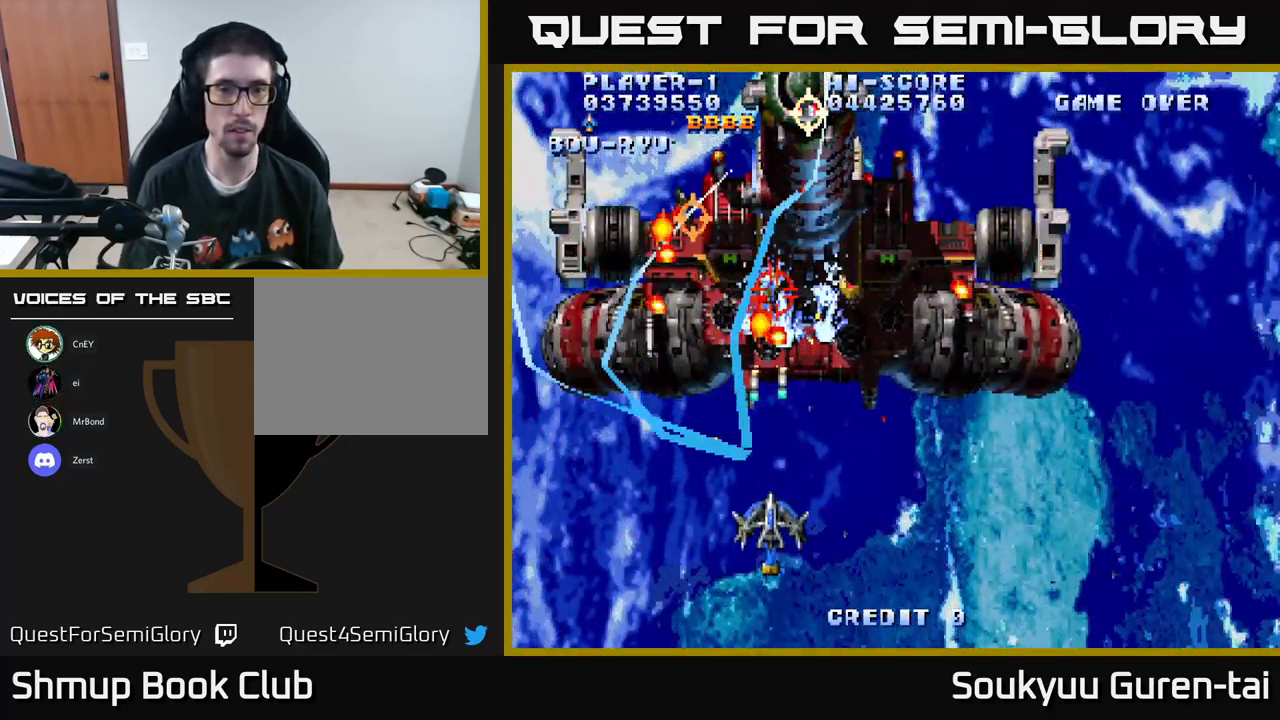
{"buttons": ["A"], "left_stick": "center", "right_stick": "center", "events": [[100, "DPAD_RIGHT", "down"], [317, "DPAD_DOWN", "up"], [400, "DPAD_RIGHT", "up"]]}